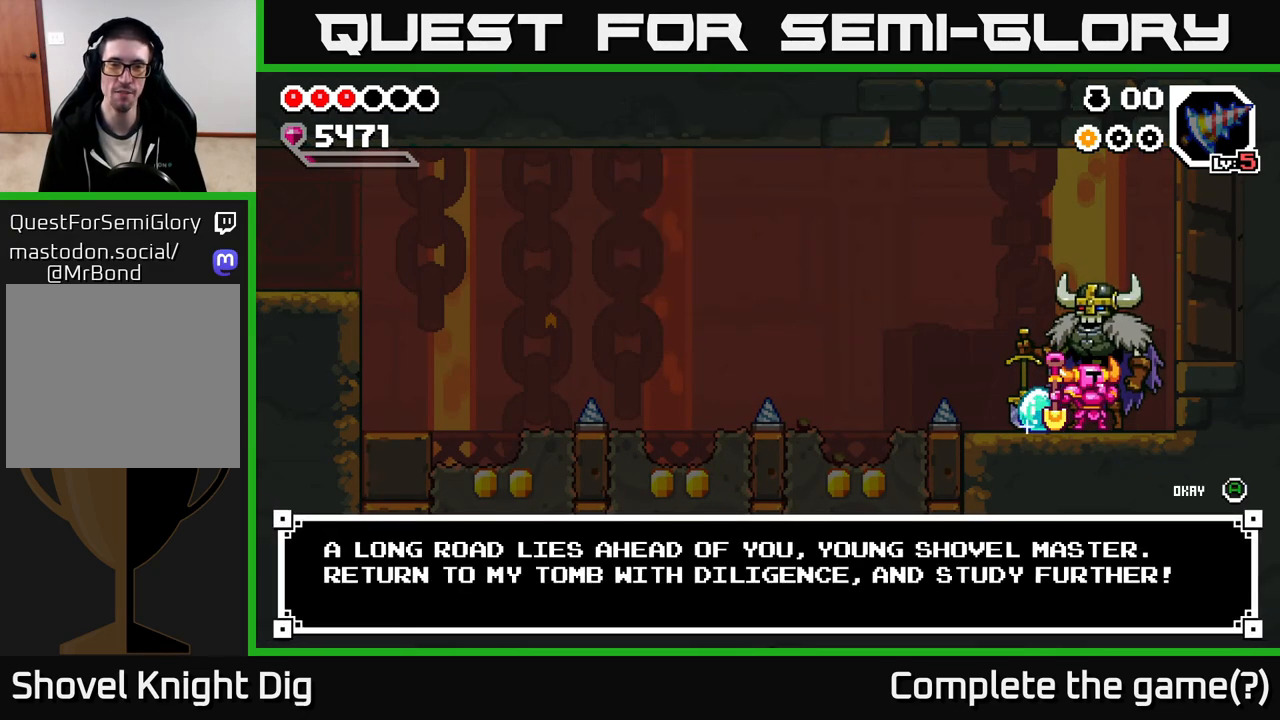
Gameplay with a controller (Xbox layout); each line is a JSON object with the inputs held at the frame after it. "events" lists button and stick changes between this image and that frame as [ms after this image, input, new state], when the widget could be followed in between.
{"buttons": [], "left_stick": "right", "right_stick": "center", "events": [[150, "B", "down"], [250, "B", "up"], [283, "left_stick", "left"], [433, "left_stick", "right"]]}
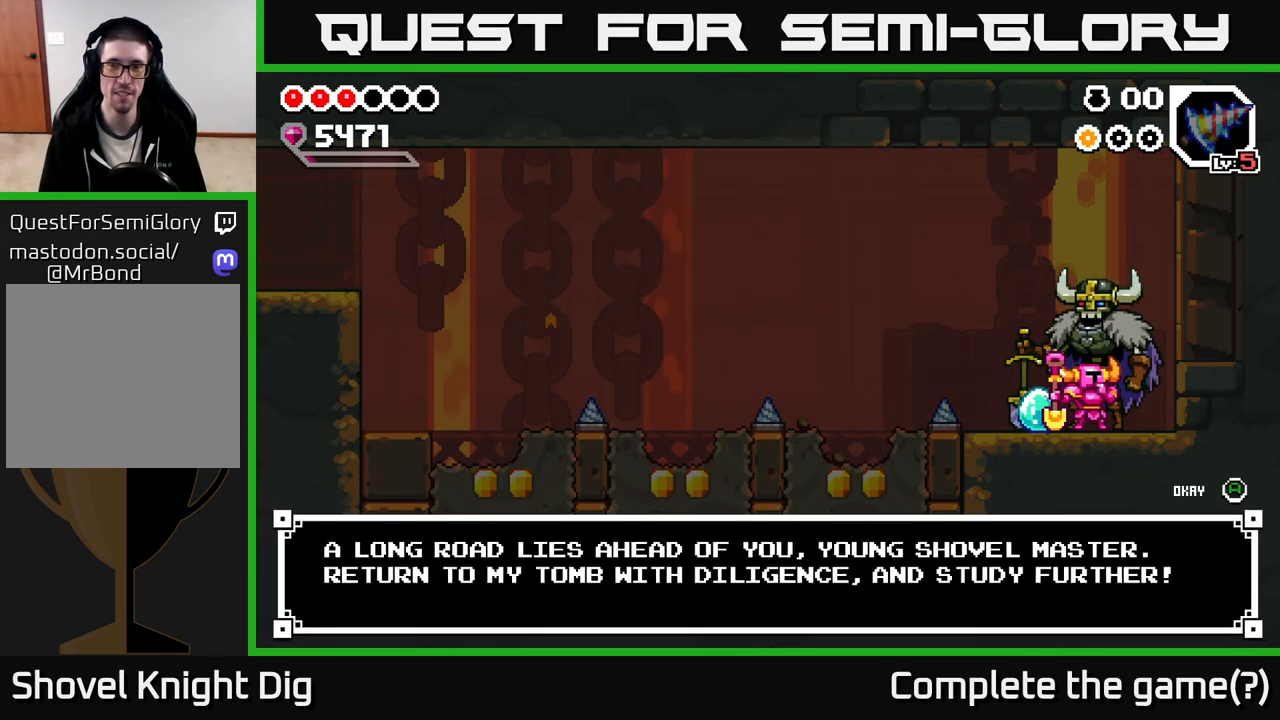
{"buttons": [], "left_stick": "center", "right_stick": "center", "events": [[67, "left_stick", "center"], [150, "B", "down"], [250, "B", "up"], [367, "left_stick", "left"], [483, "left_stick", "center"]]}
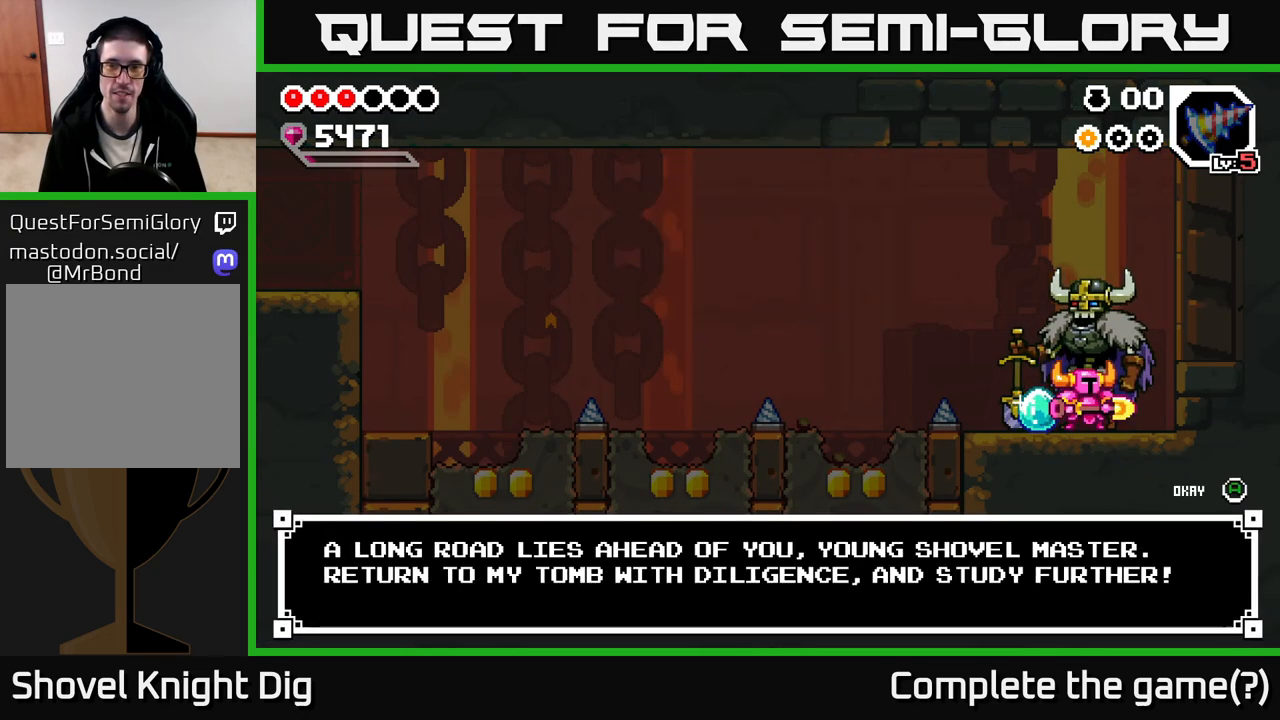
{"buttons": ["START"], "left_stick": "center", "right_stick": "center", "events": [[17, "A", "down"], [83, "A", "up"], [183, "left_stick", "right"], [350, "left_stick", "center"], [500, "START", "down"]]}
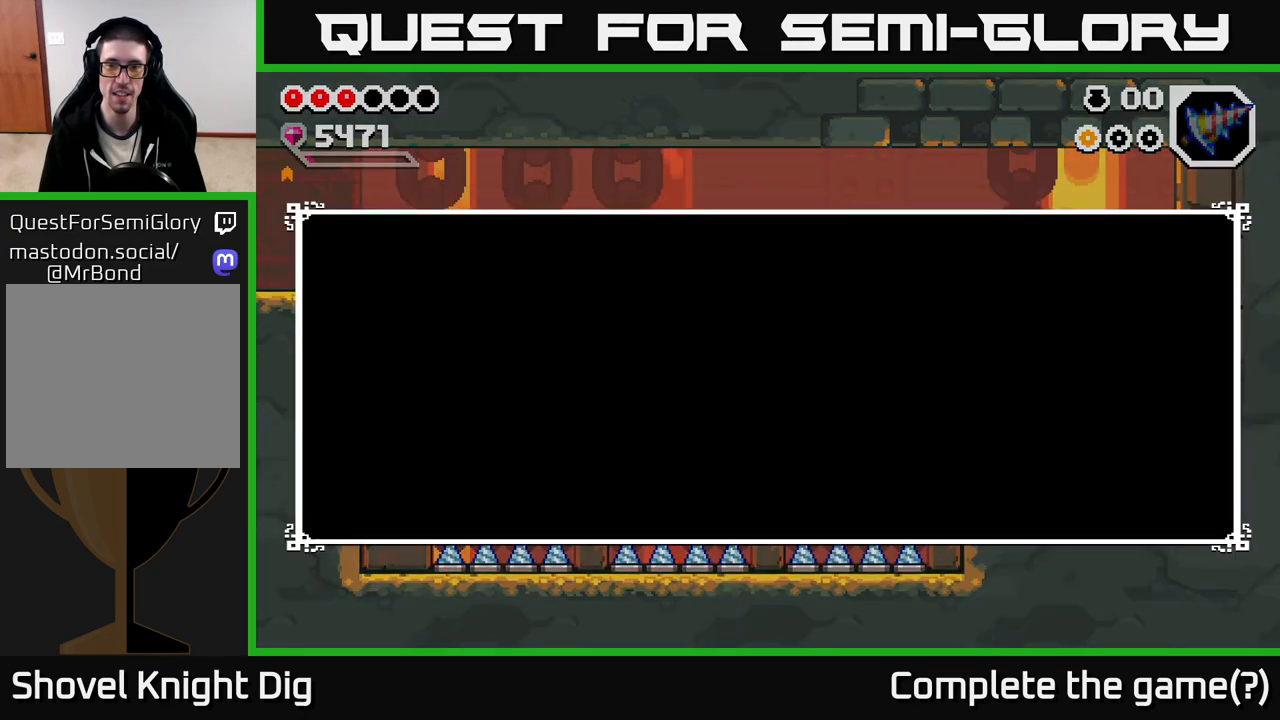
{"buttons": [], "left_stick": "center", "right_stick": "center", "events": [[133, "START", "up"]]}
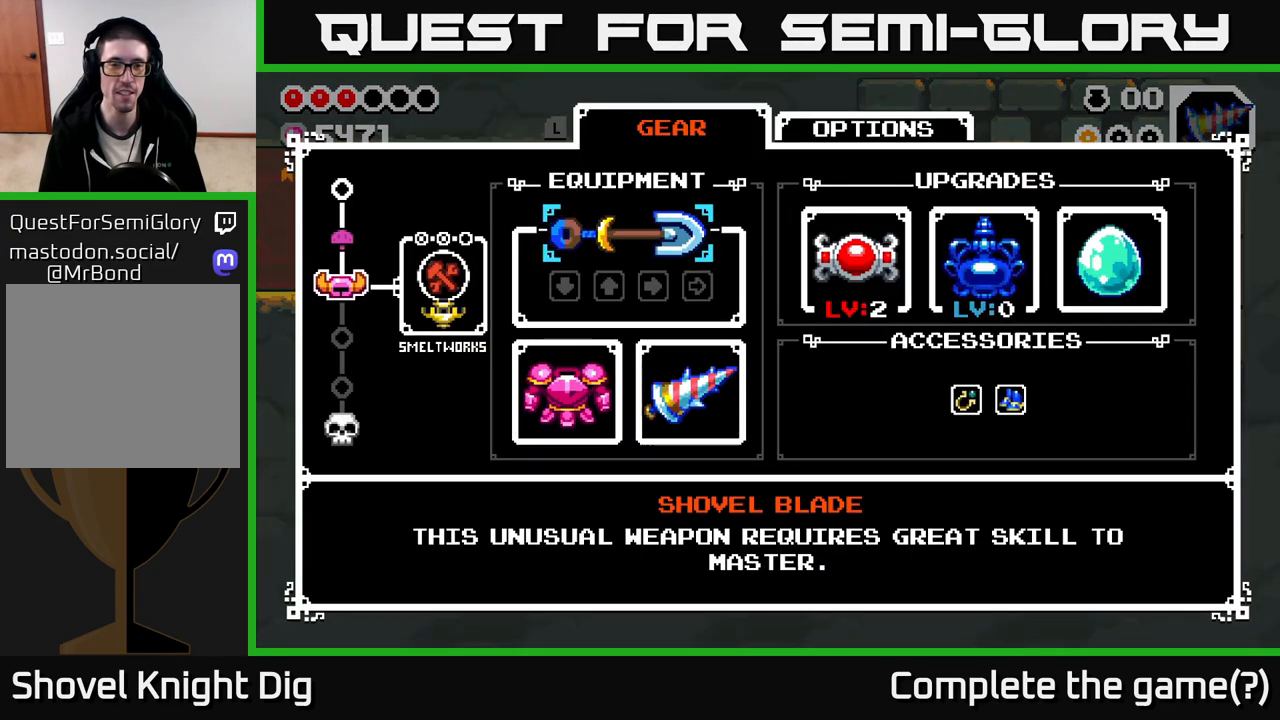
{"buttons": [], "left_stick": "center", "right_stick": "center", "events": []}
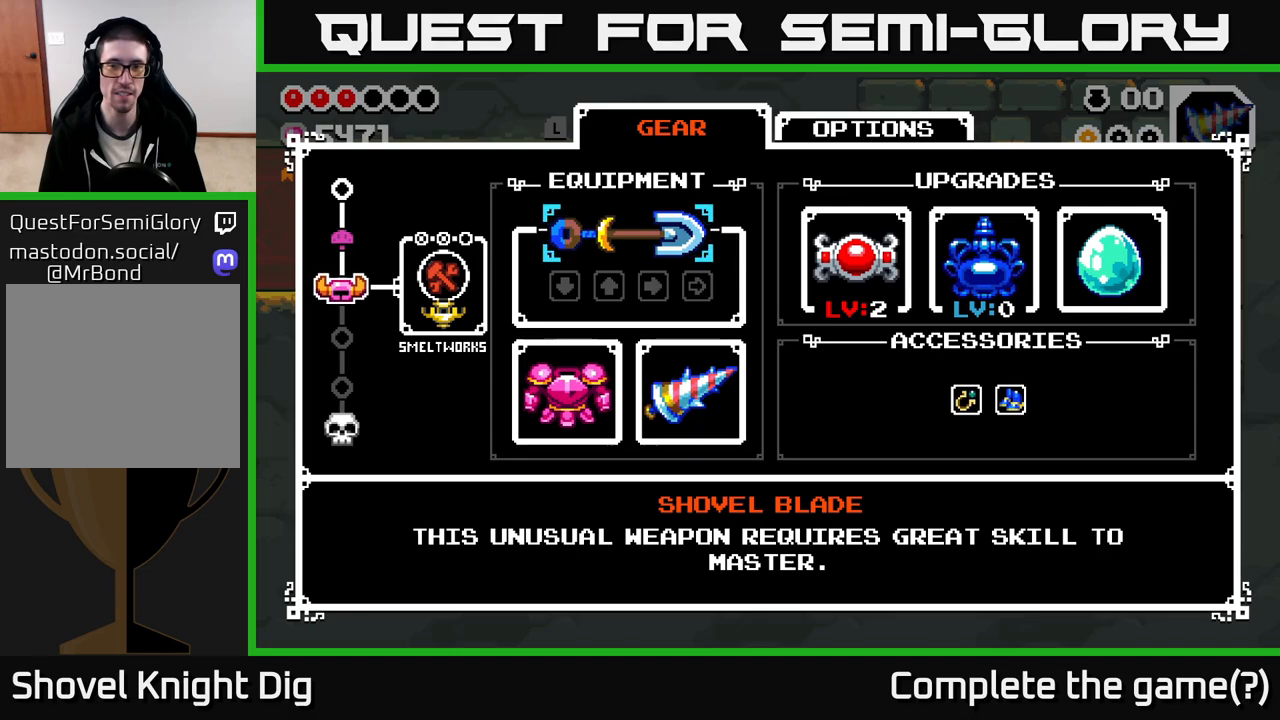
{"buttons": [], "left_stick": "center", "right_stick": "center", "events": [[217, "left_stick", "right"], [383, "left_stick", "center"]]}
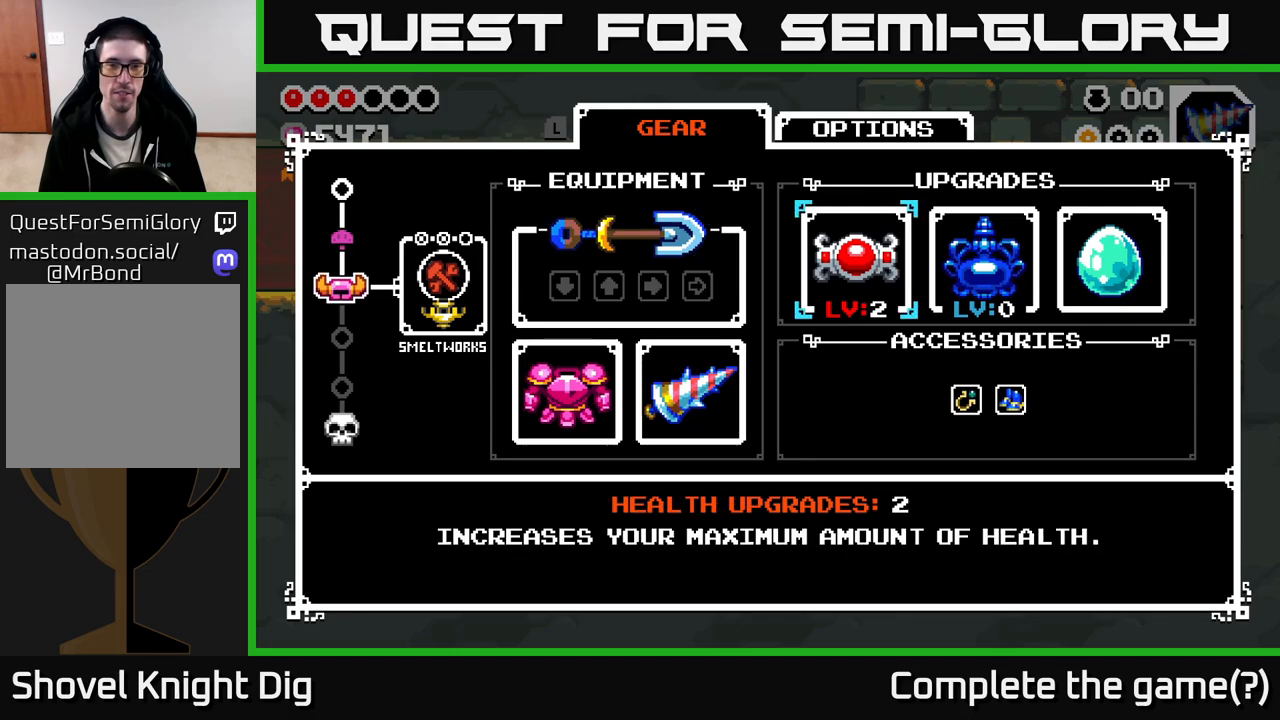
{"buttons": [], "left_stick": "center", "right_stick": "center", "events": [[133, "left_stick", "left"], [350, "left_stick", "center"], [400, "B", "down"], [483, "B", "up"]]}
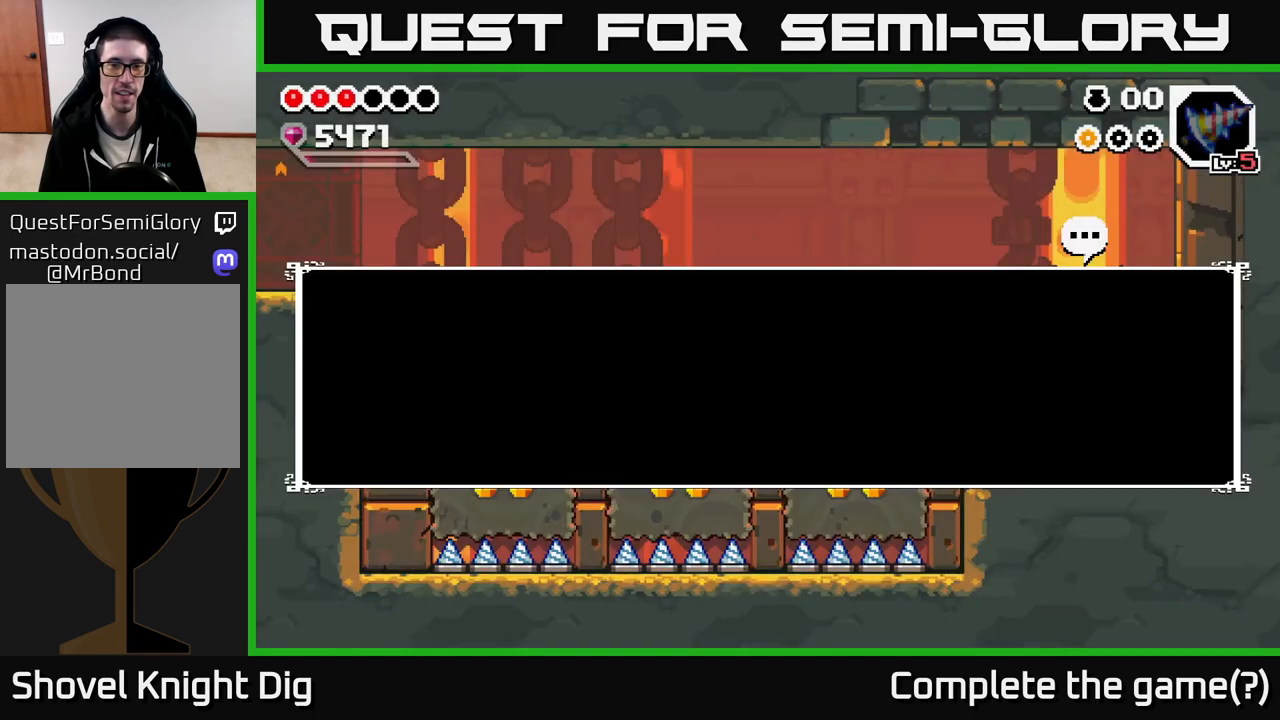
{"buttons": [], "left_stick": "left", "right_stick": "center", "events": [[217, "left_stick", "left"]]}
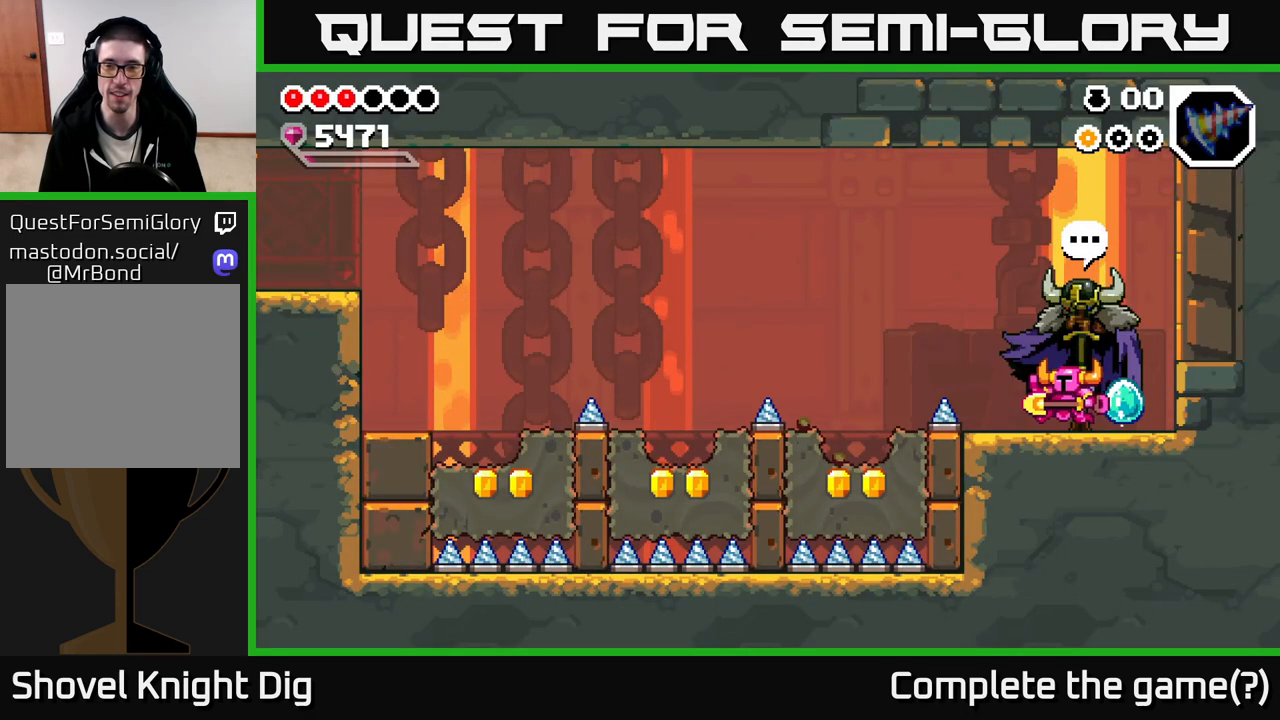
{"buttons": [], "left_stick": "center", "right_stick": "center", "events": [[100, "left_stick", "right"], [183, "X", "down"], [233, "left_stick", "center"], [250, "X", "up"]]}
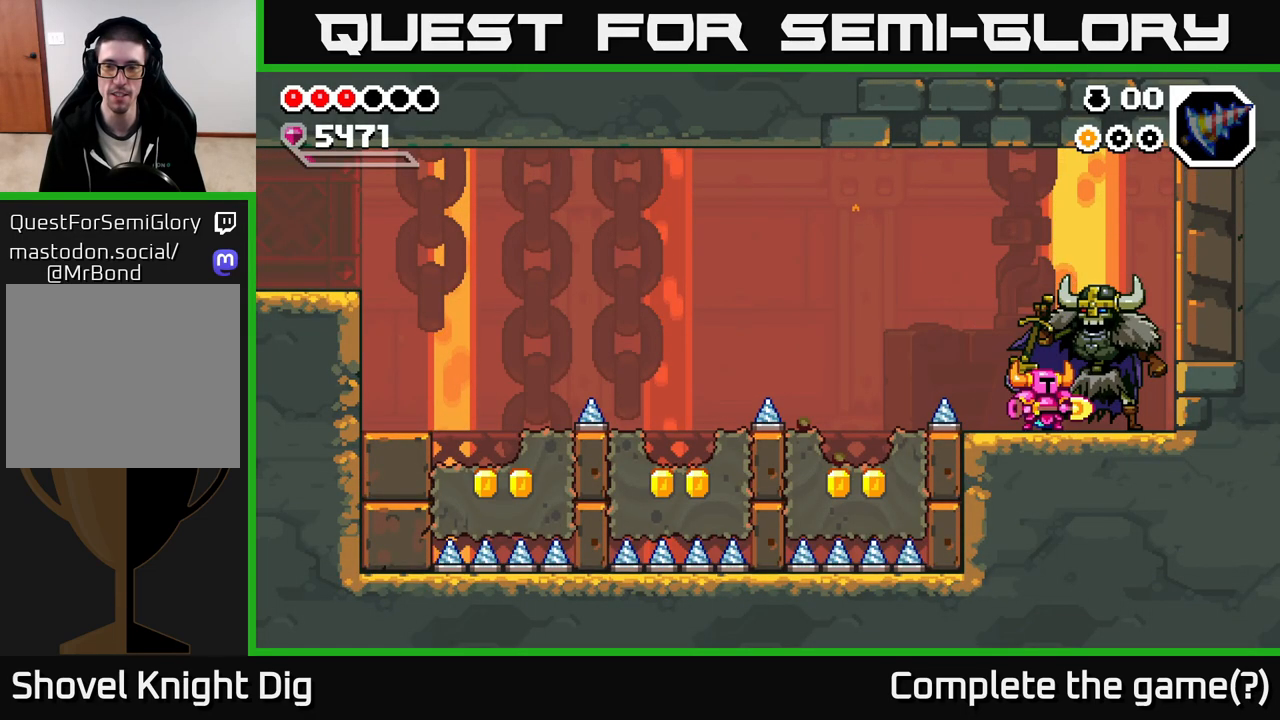
{"buttons": [], "left_stick": "center", "right_stick": "center", "events": [[133, "A", "down"], [217, "A", "up"], [350, "A", "down"], [433, "A", "up"]]}
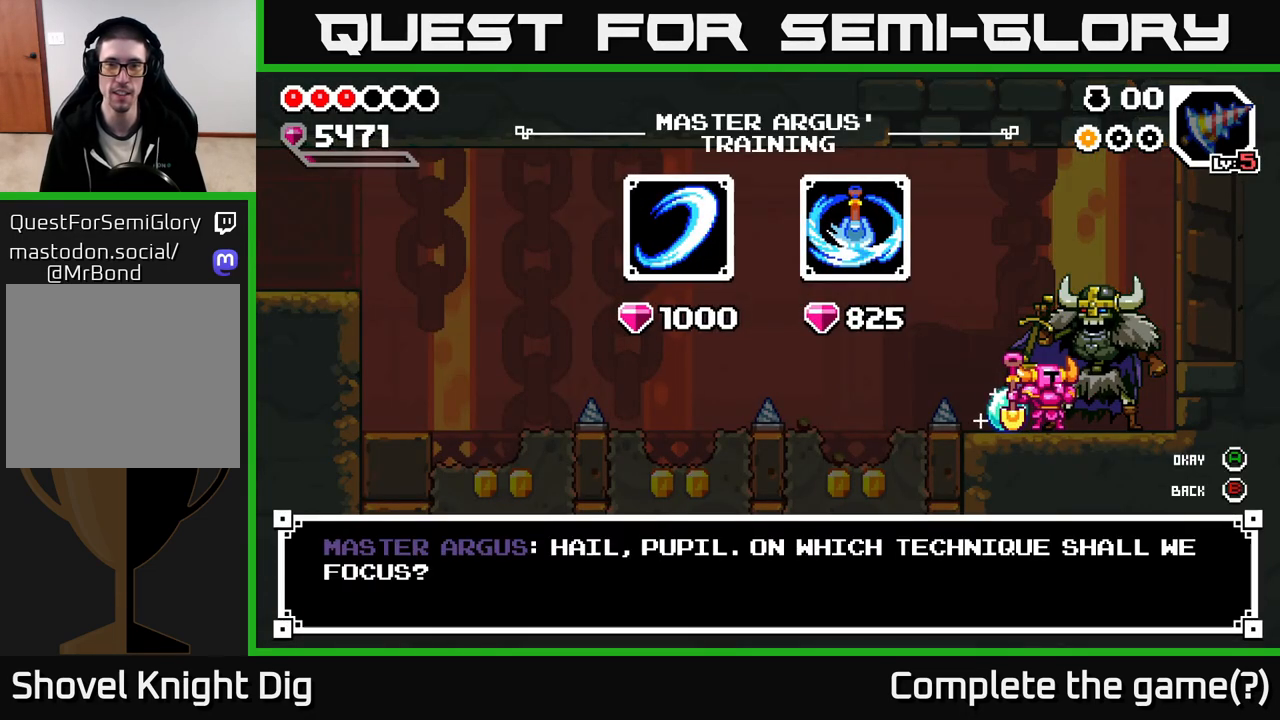
{"buttons": [], "left_stick": "center", "right_stick": "center", "events": [[233, "left_stick", "right"], [400, "left_stick", "center"]]}
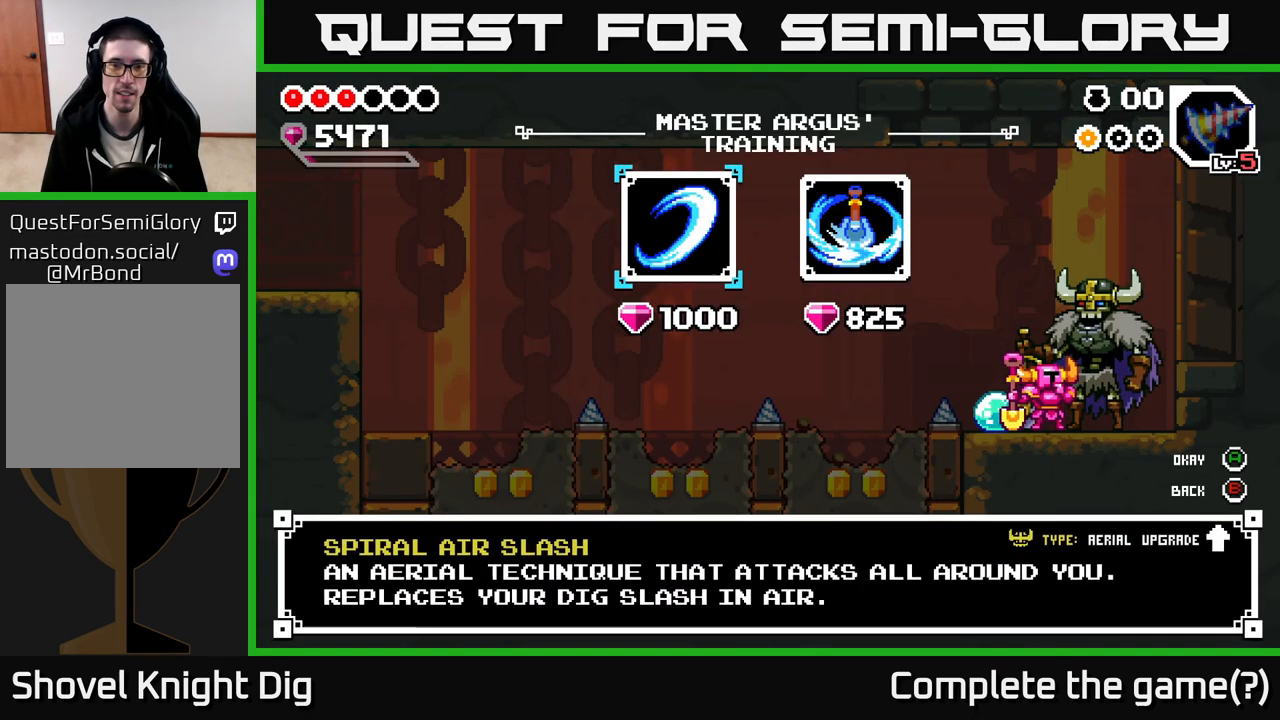
{"buttons": [], "left_stick": "center", "right_stick": "center", "events": [[50, "left_stick", "right"], [250, "left_stick", "center"]]}
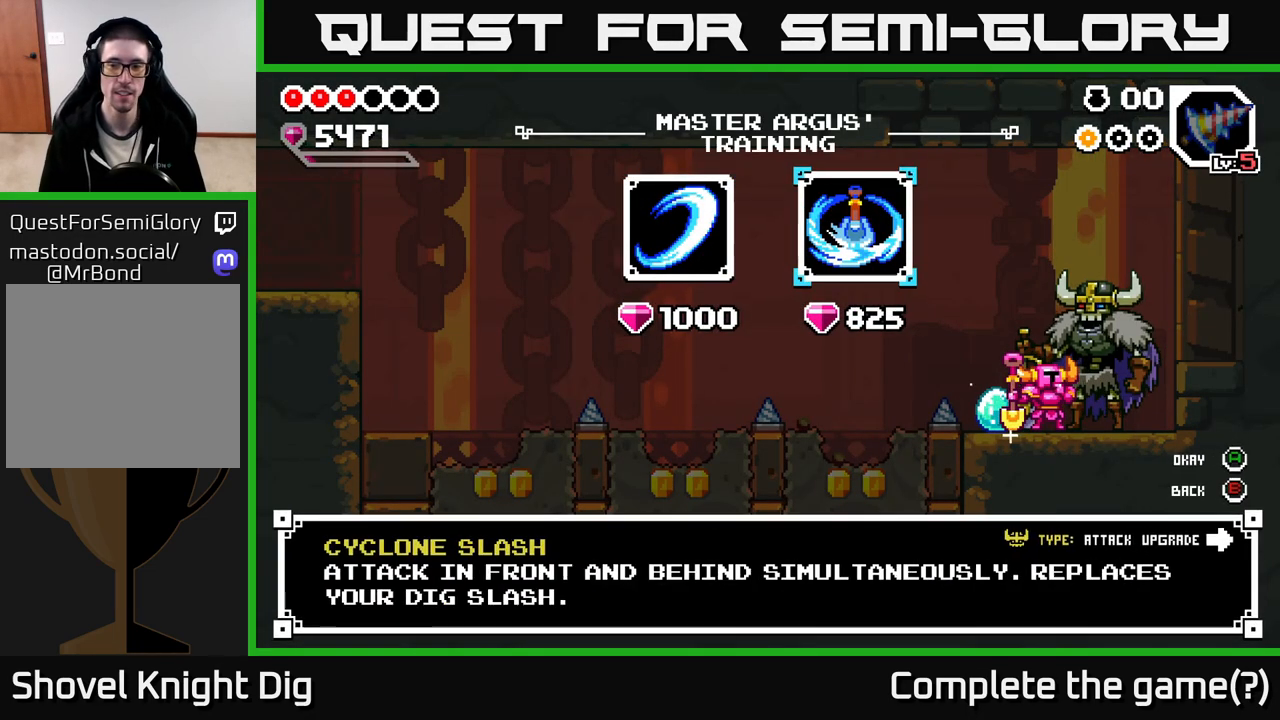
{"buttons": [], "left_stick": "center", "right_stick": "center", "events": [[183, "left_stick", "left"], [383, "left_stick", "center"]]}
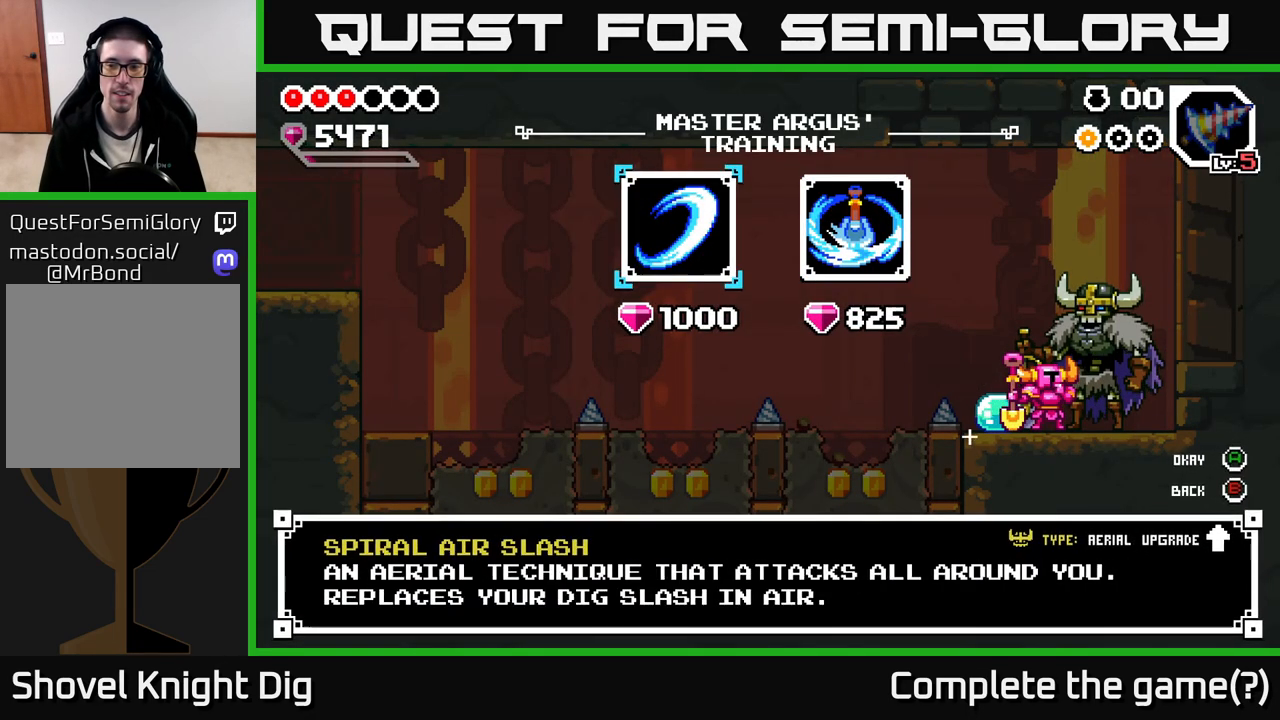
{"buttons": [], "left_stick": "center", "right_stick": "center", "events": [[50, "left_stick", "right"], [250, "left_stick", "left"], [333, "A", "down"], [417, "left_stick", "center"], [433, "A", "up"]]}
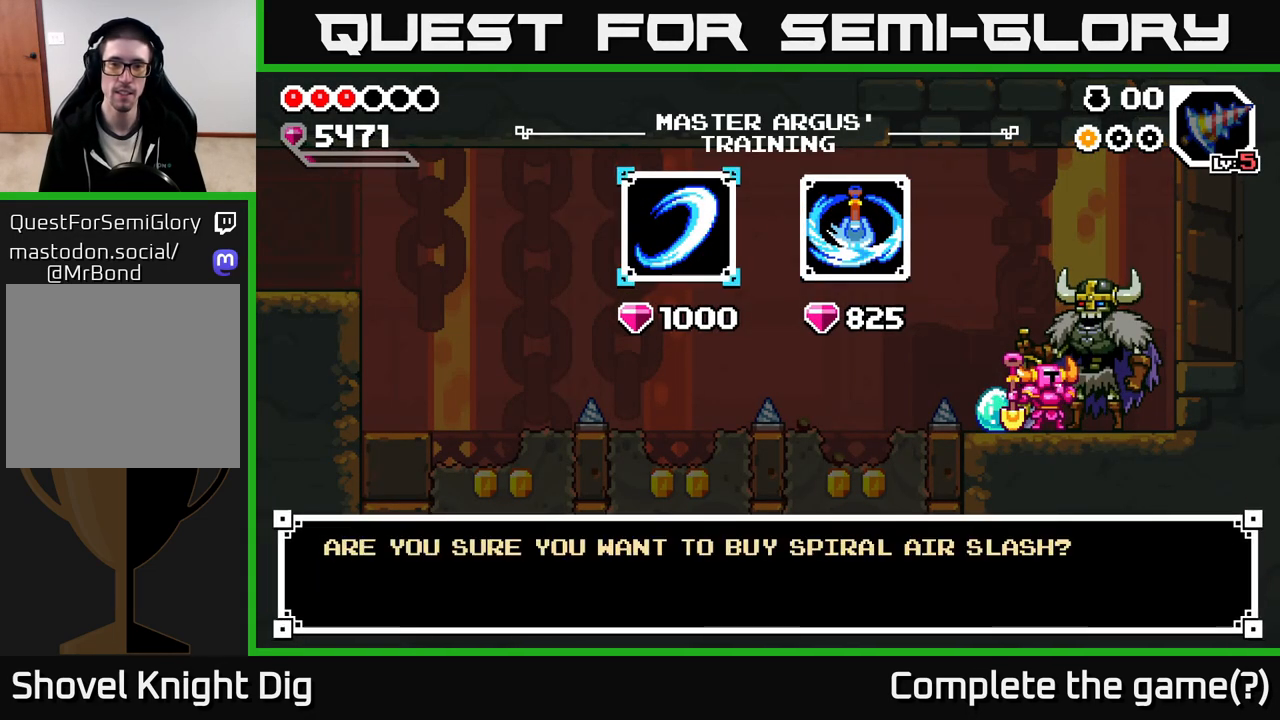
{"buttons": [], "left_stick": "center", "right_stick": "center", "events": [[17, "A", "down"], [83, "A", "up"], [200, "A", "down"], [267, "A", "up"]]}
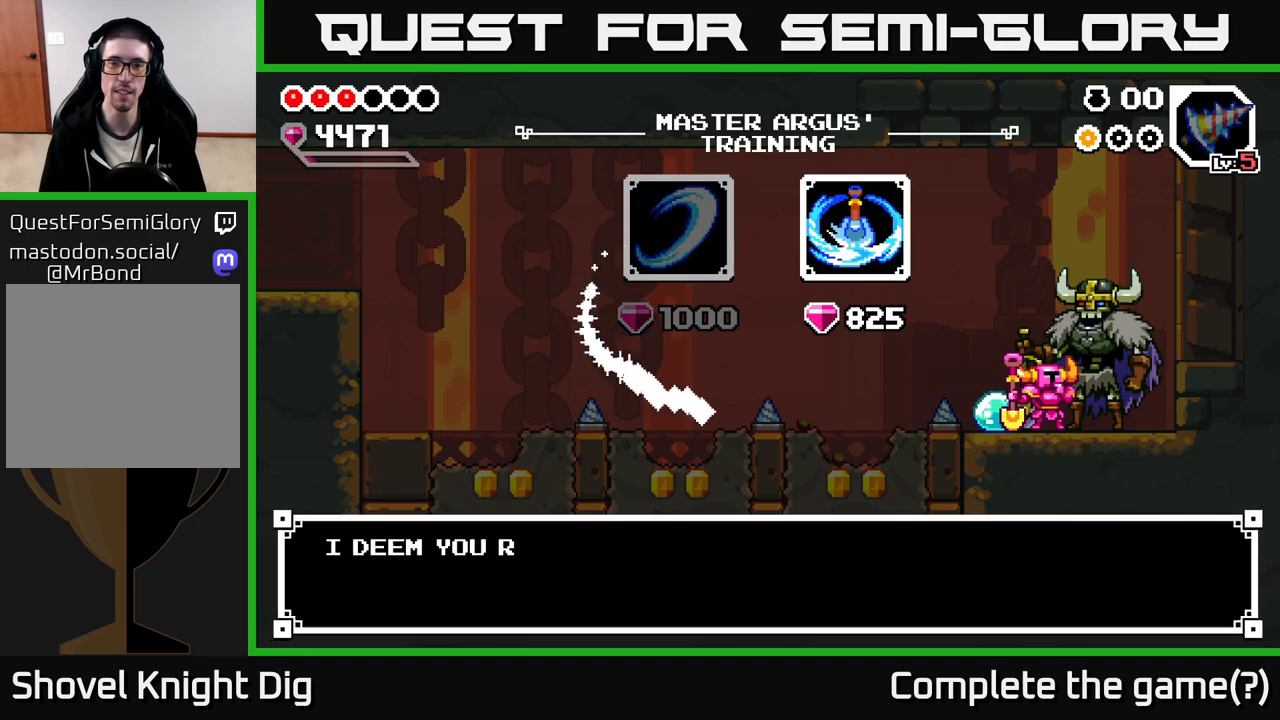
{"buttons": [], "left_stick": "right", "right_stick": "center", "events": [[83, "left_stick", "right"], [100, "A", "down"], [183, "A", "up"], [183, "left_stick", "center"], [383, "left_stick", "right"]]}
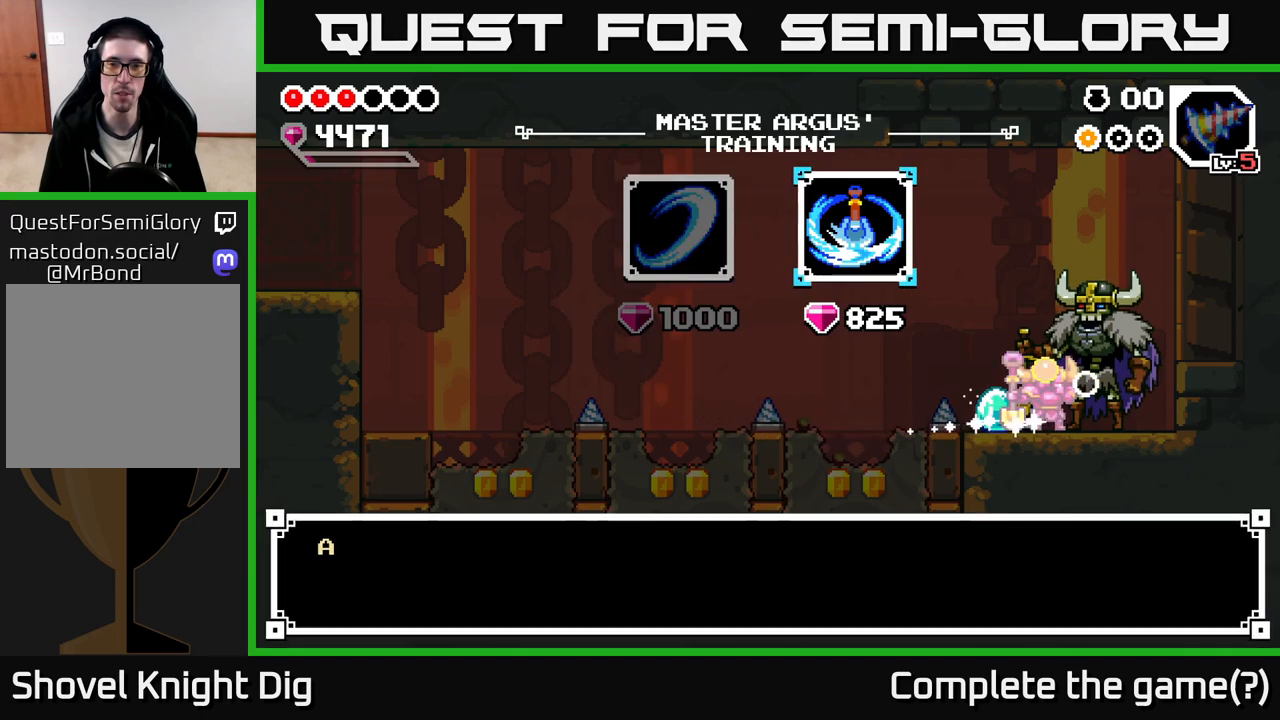
{"buttons": [], "left_stick": "center", "right_stick": "center", "events": [[17, "A", "down"], [50, "left_stick", "center"], [100, "A", "up"], [183, "A", "down"], [267, "A", "up"], [367, "A", "down"], [483, "A", "up"]]}
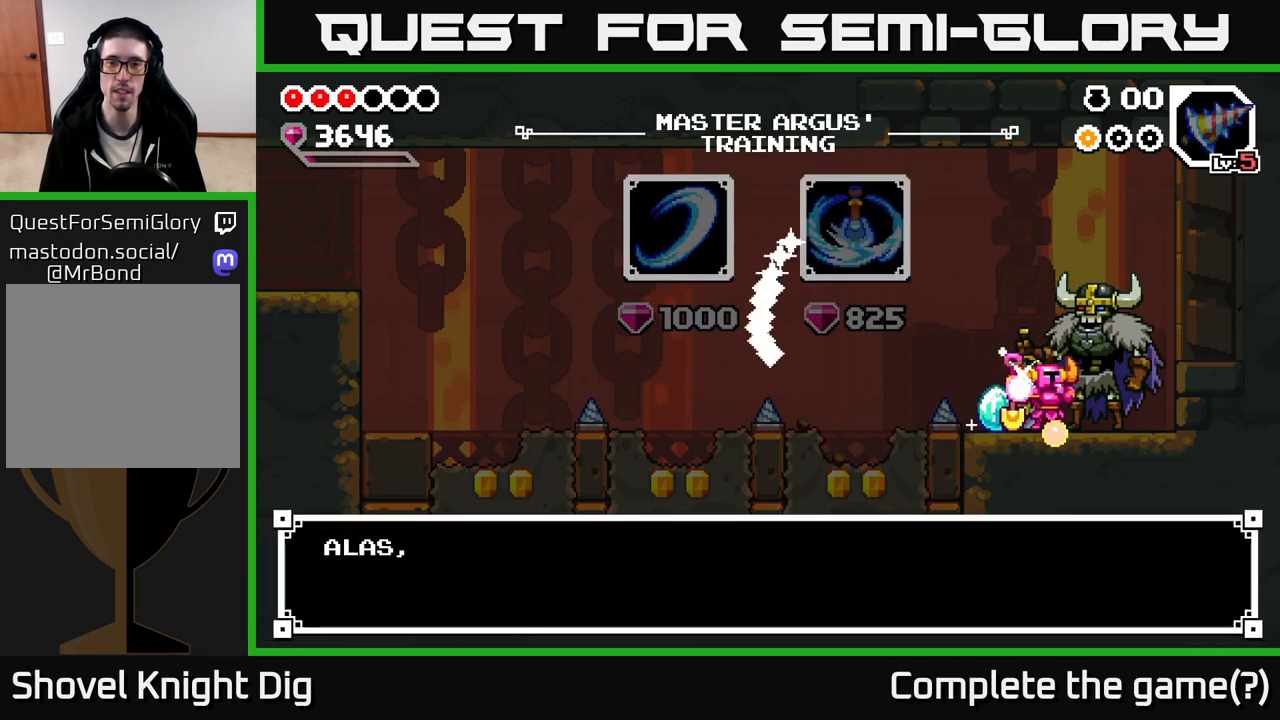
{"buttons": ["B"], "left_stick": "center", "right_stick": "center", "events": [[167, "A", "down"], [217, "A", "up"], [467, "B", "down"]]}
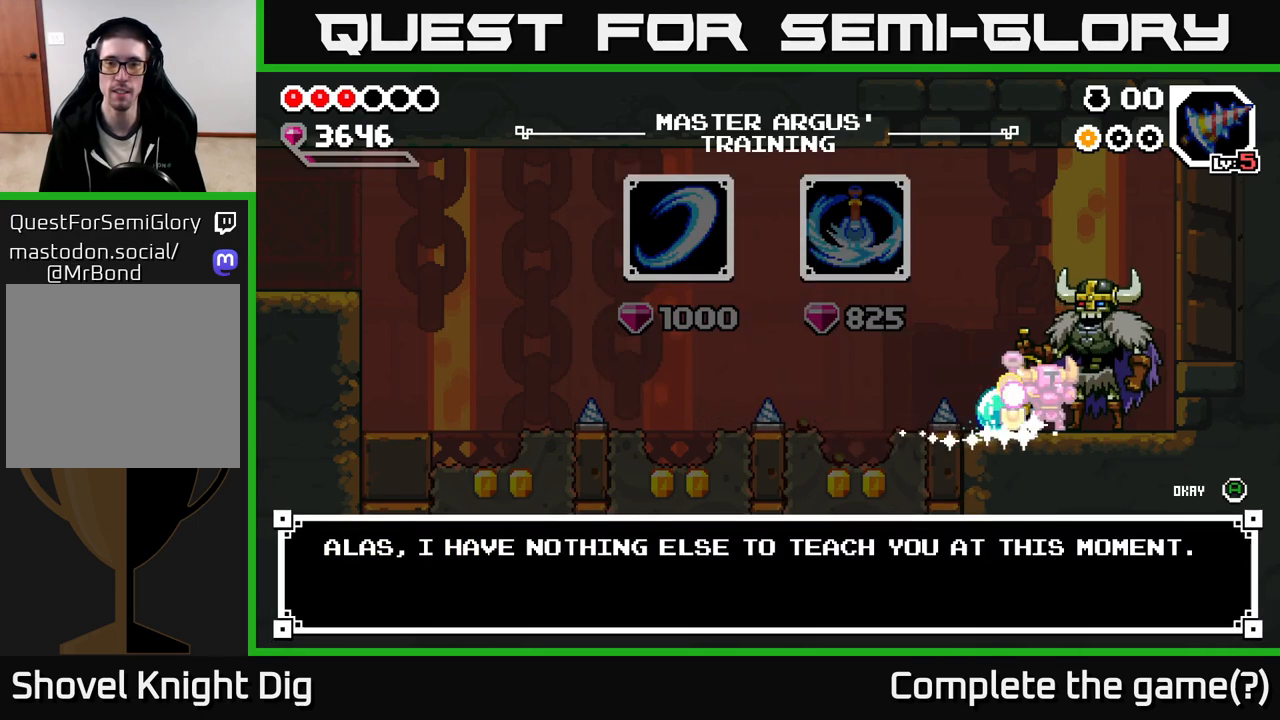
{"buttons": [], "left_stick": "center", "right_stick": "center", "events": [[67, "B", "up"], [167, "B", "down"], [267, "B", "up"]]}
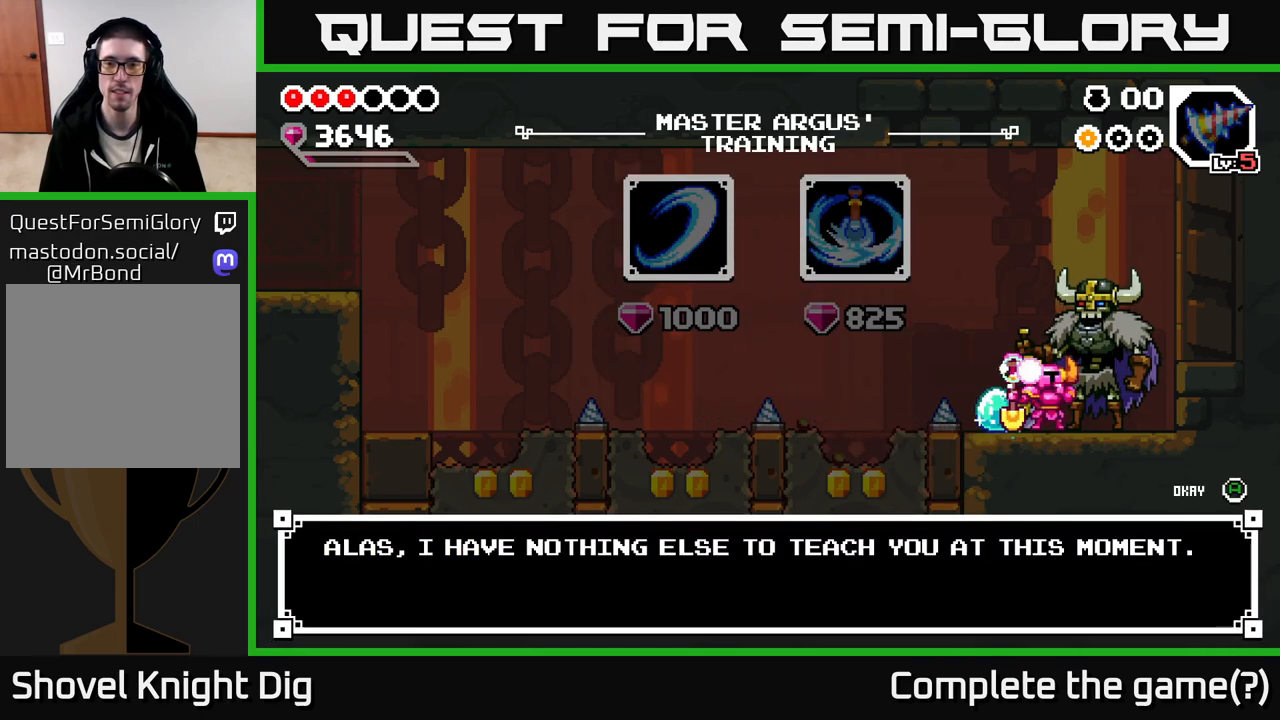
{"buttons": ["B"], "left_stick": "center", "right_stick": "center", "events": [[450, "B", "down"]]}
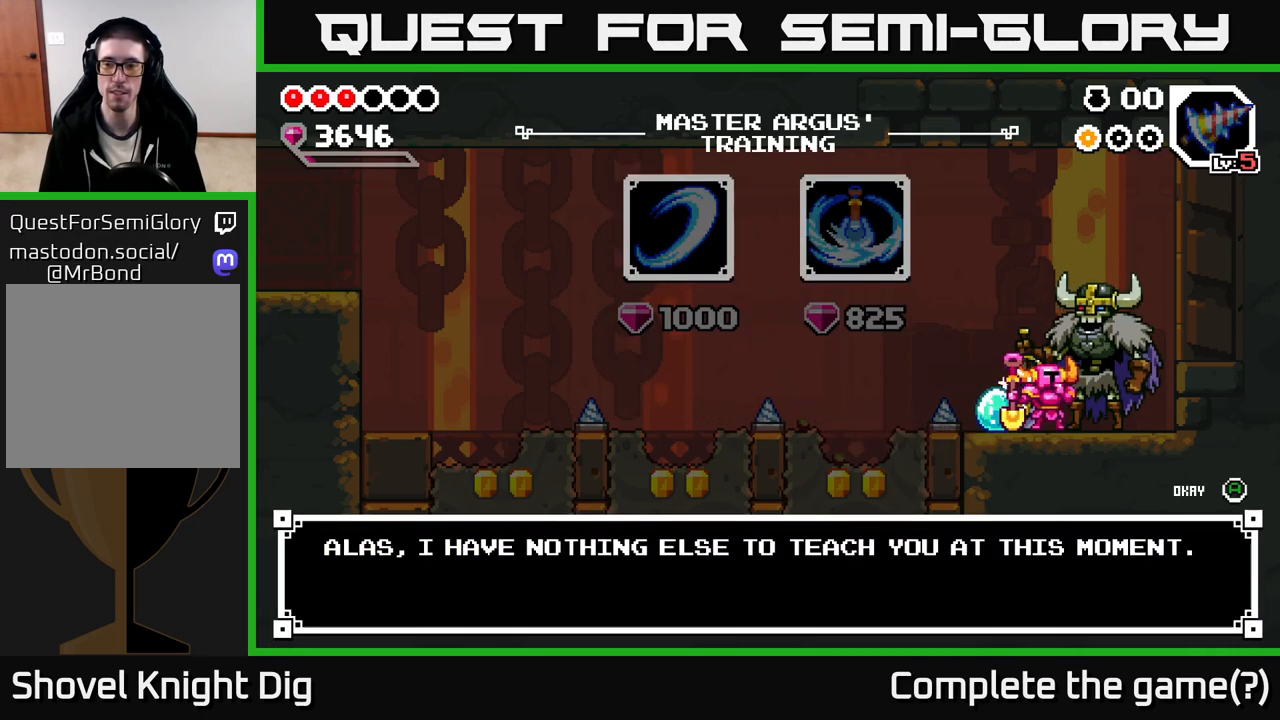
{"buttons": [], "left_stick": "right", "right_stick": "center", "events": [[50, "B", "up"], [250, "A", "down"], [350, "A", "up"], [433, "left_stick", "right"]]}
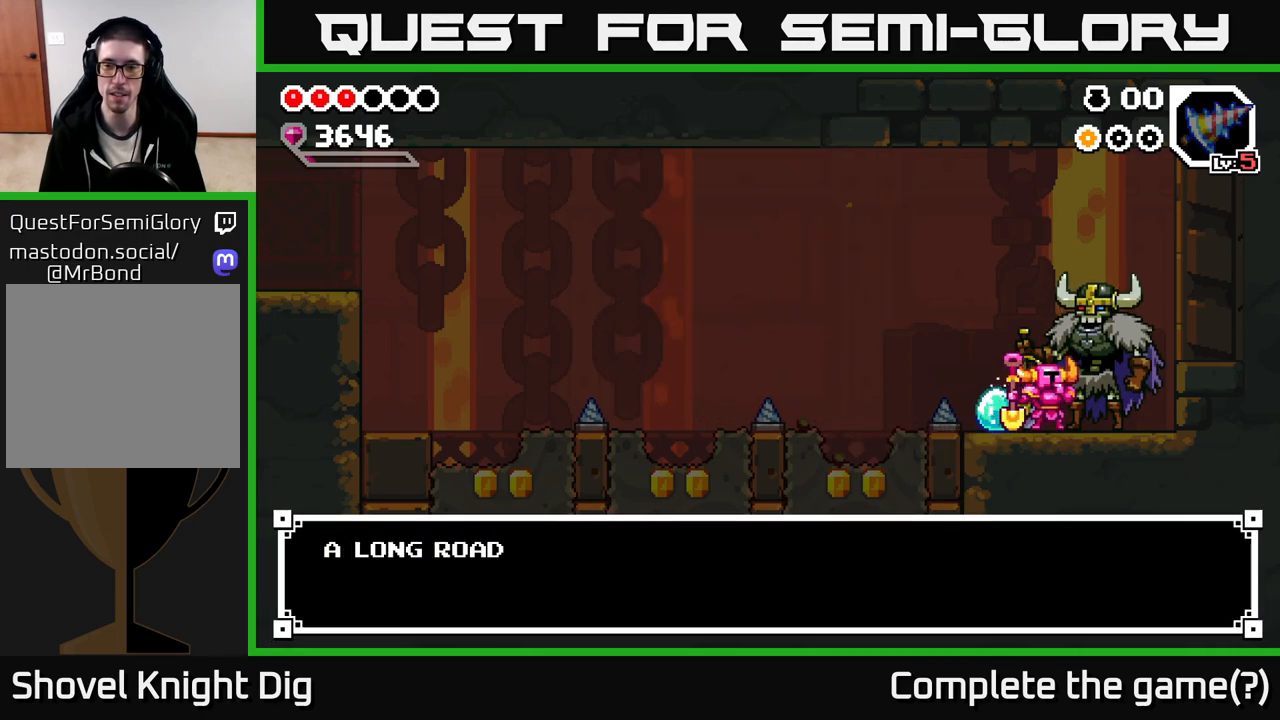
{"buttons": ["START"], "left_stick": "center", "right_stick": "center", "events": [[167, "left_stick", "center"], [450, "START", "down"]]}
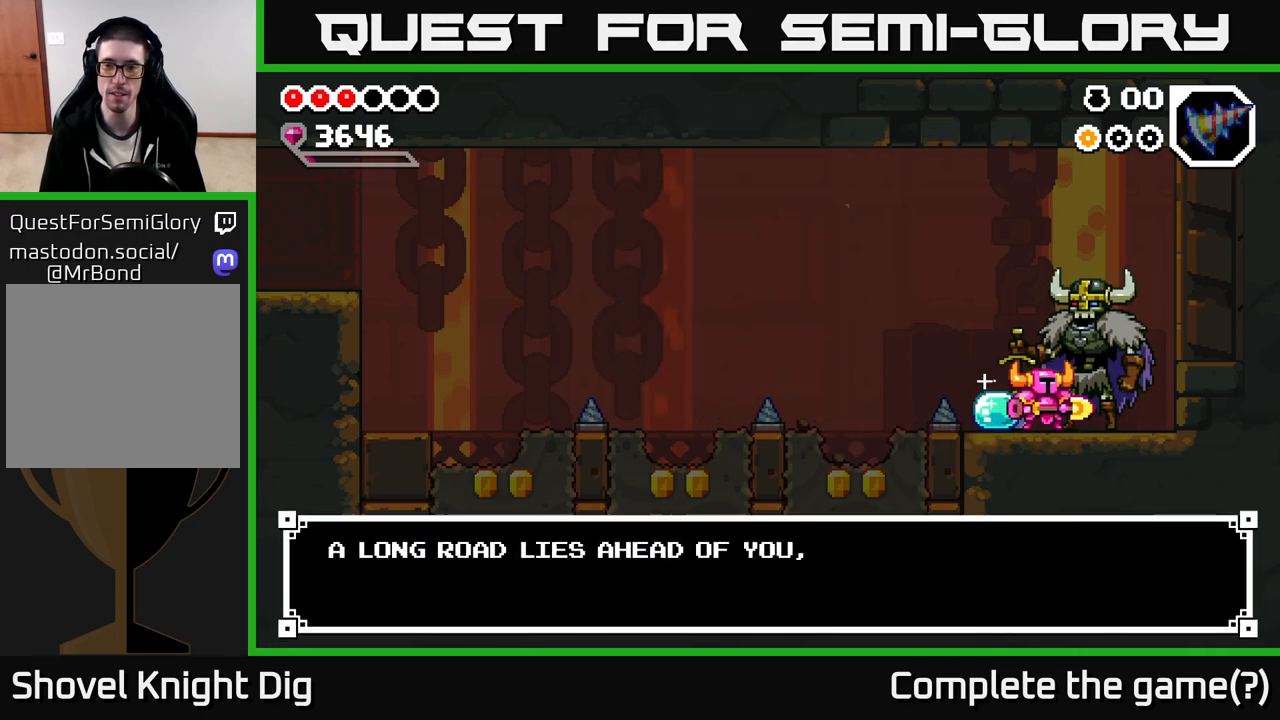
{"buttons": [], "left_stick": "left", "right_stick": "center", "events": [[100, "START", "up"], [233, "left_stick", "right"], [433, "left_stick", "center"], [483, "left_stick", "left"]]}
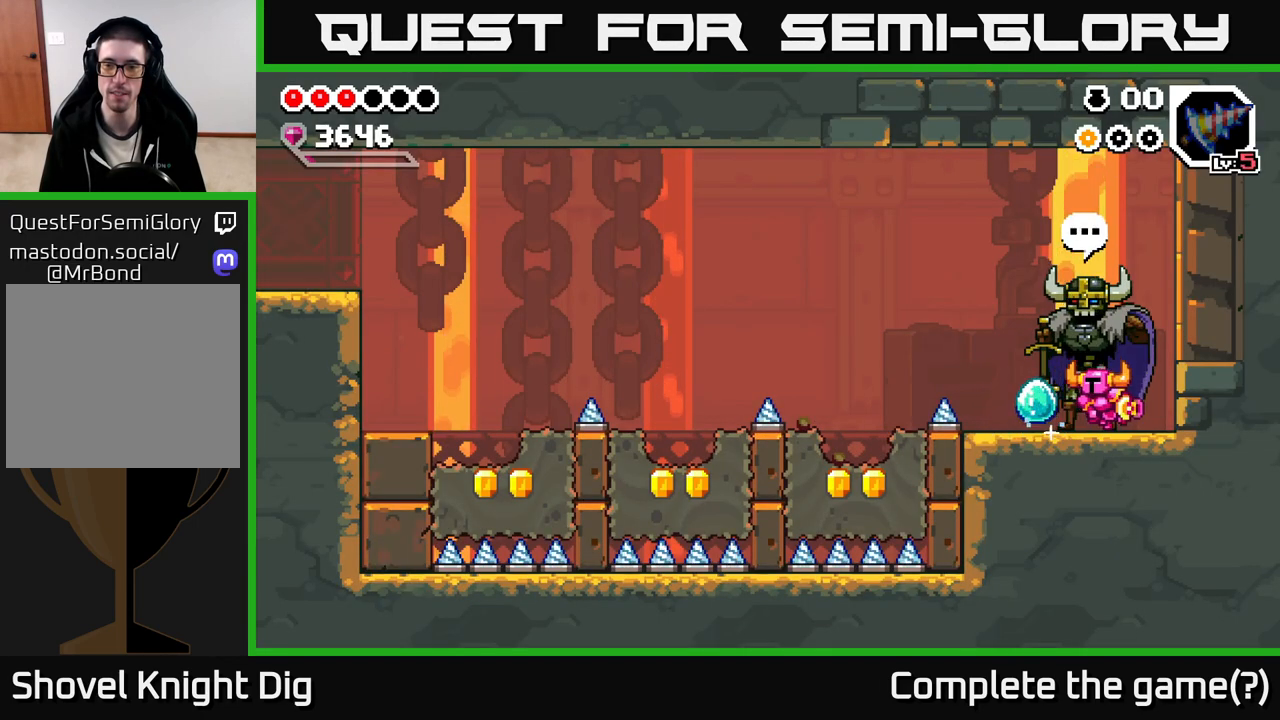
{"buttons": [], "left_stick": "center", "right_stick": "center", "events": [[67, "left_stick", "center"], [100, "X", "down"], [250, "X", "up"]]}
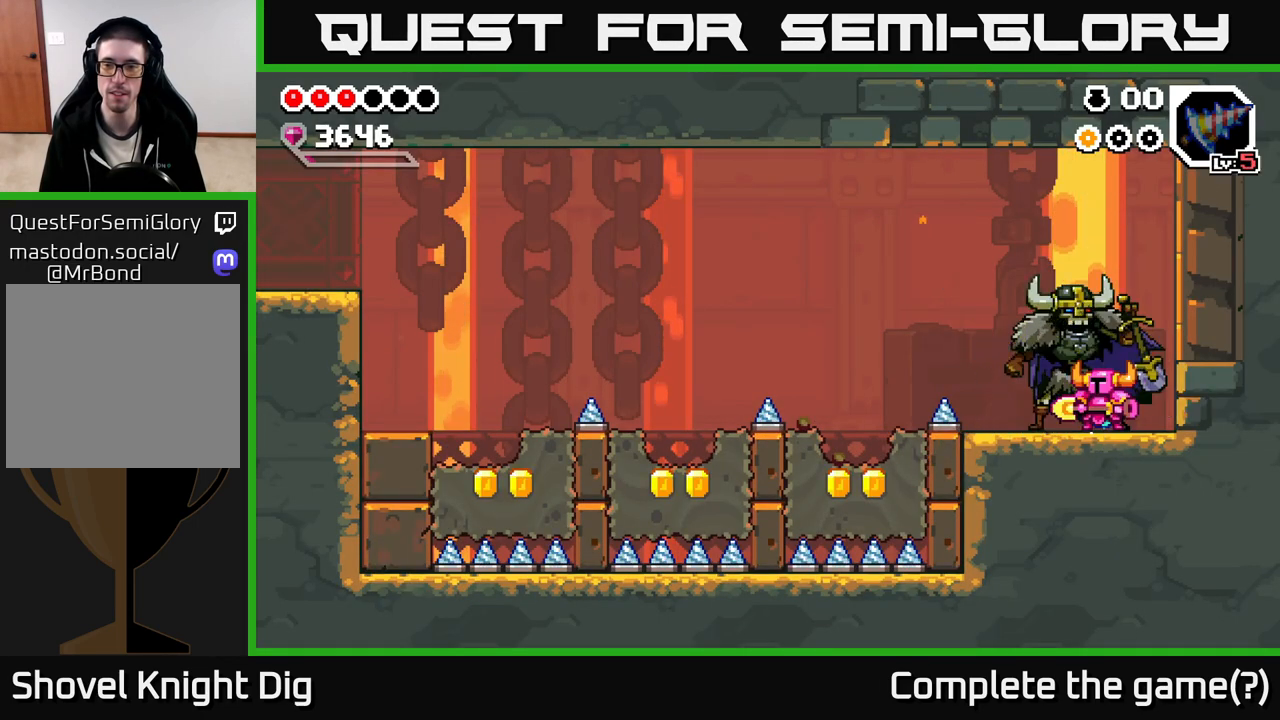
{"buttons": [], "left_stick": "center", "right_stick": "center", "events": []}
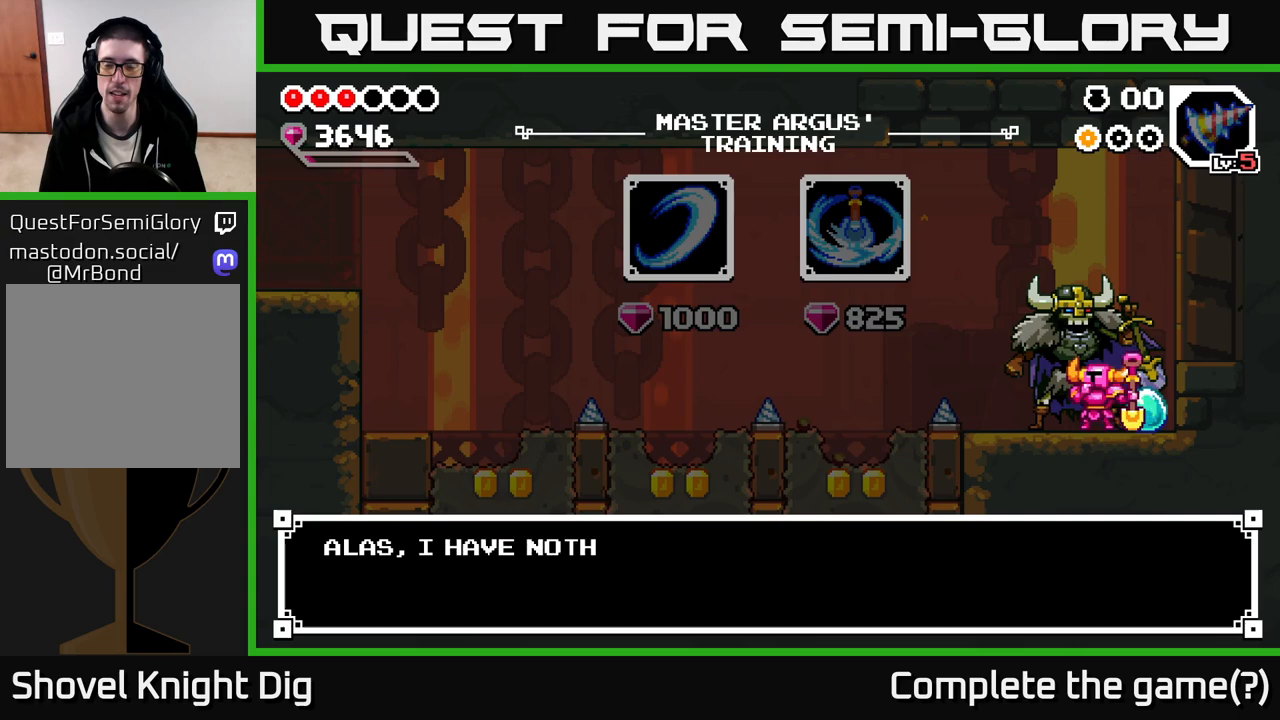
{"buttons": [], "left_stick": "center", "right_stick": "center", "events": [[100, "B", "down"], [200, "B", "up"], [317, "B", "down"], [433, "B", "up"]]}
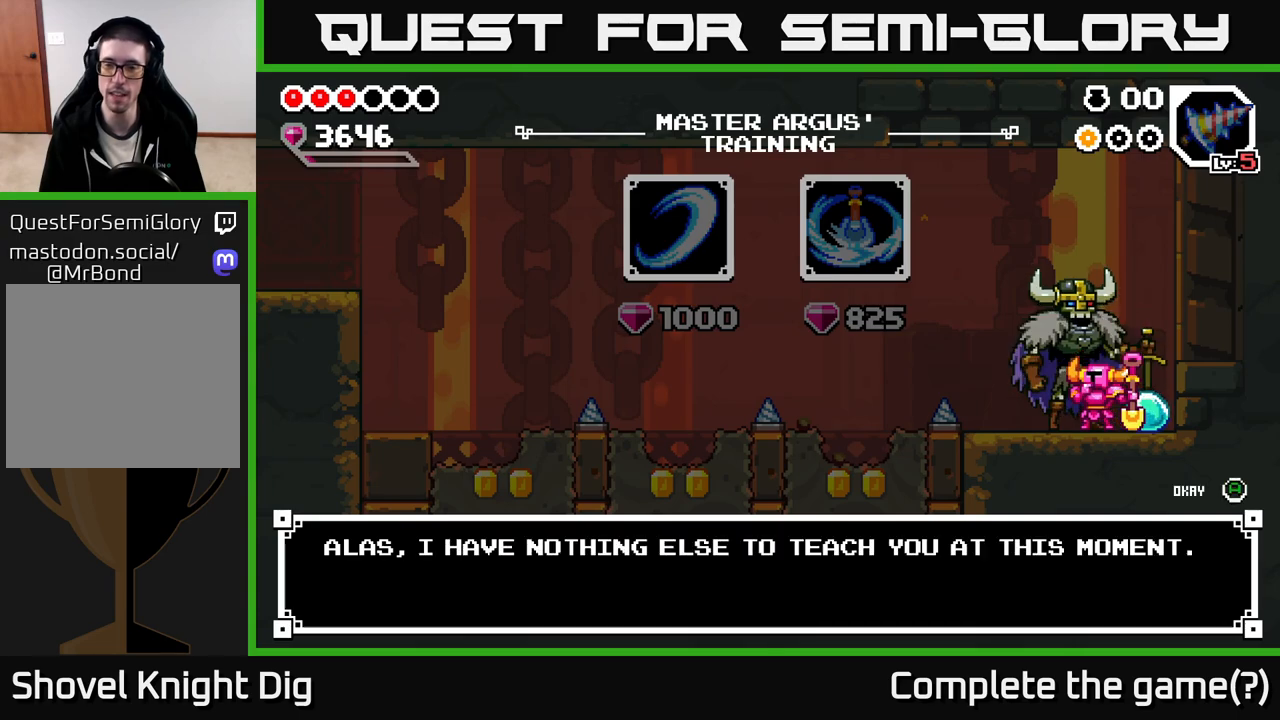
{"buttons": ["A"], "left_stick": "center", "right_stick": "center", "events": [[117, "B", "down"], [117, "left_stick", "left"], [200, "B", "up"], [217, "left_stick", "center"], [450, "A", "down"]]}
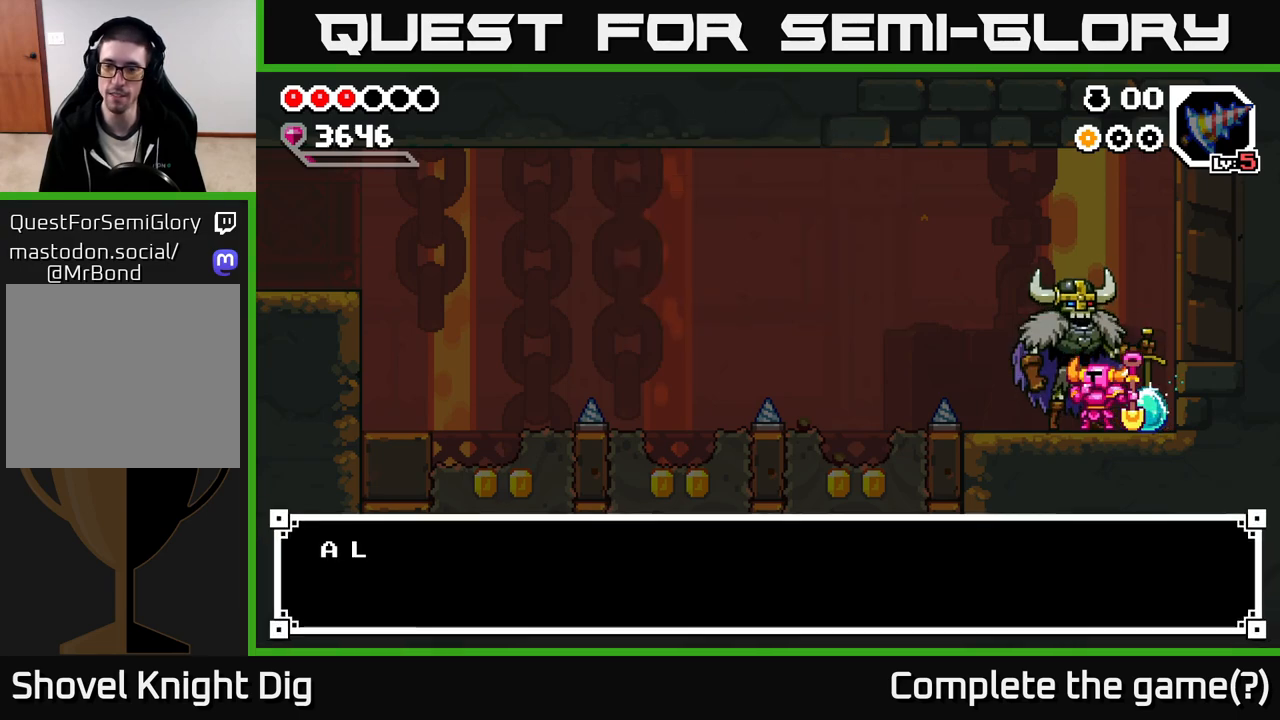
{"buttons": ["B"], "left_stick": "center", "right_stick": "center", "events": [[33, "A", "up"], [233, "left_stick", "left"], [367, "left_stick", "center"], [467, "B", "down"]]}